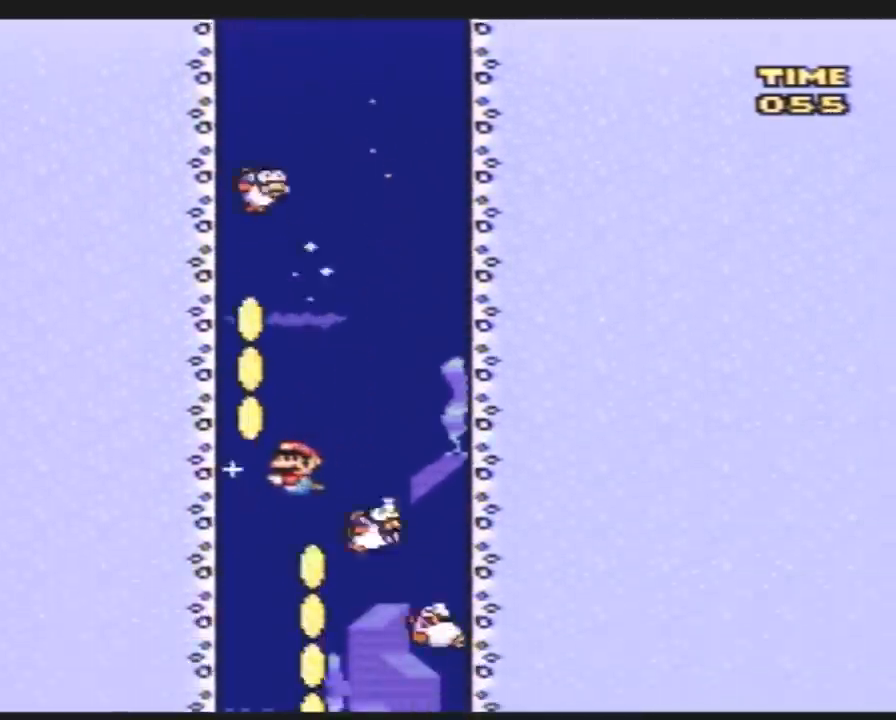
Gameplay with a controller (Nintendo layout); each line is a JSON object with the inputs held at the frame after it. "events" lists button and stick changes between this image and that frame as [ms after this image, input, new state], when the widget could be followed in between. Not read: DPAD_DOWN L3 R3.
{"buttons": ["Y", "DPAD_RIGHT"], "events": [[17, "DPAD_RIGHT", "down"], [17, "DPAD_UP", "up"]]}
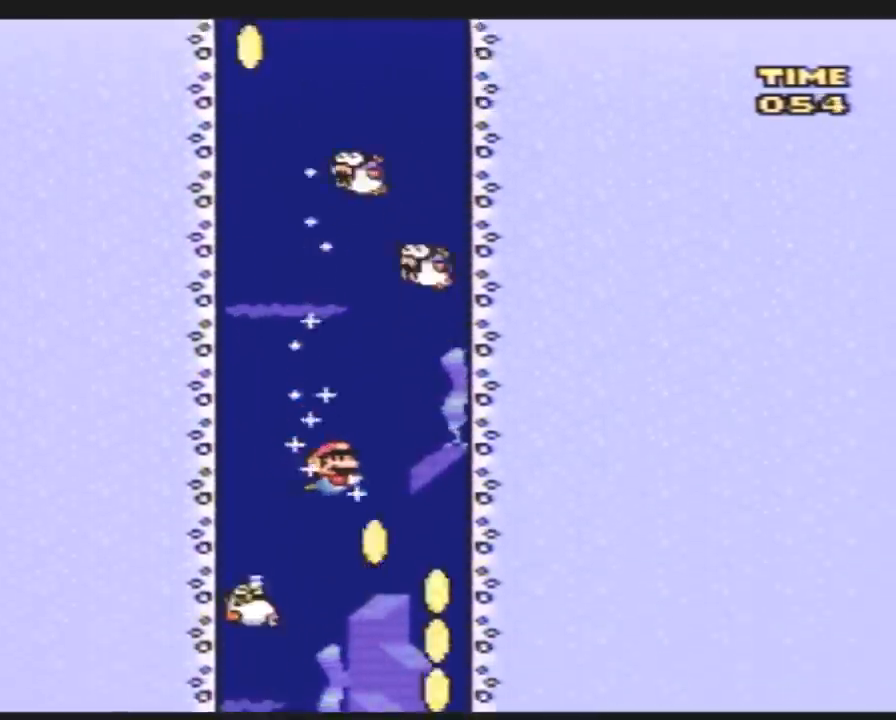
{"buttons": ["Y", "DPAD_RIGHT"], "events": []}
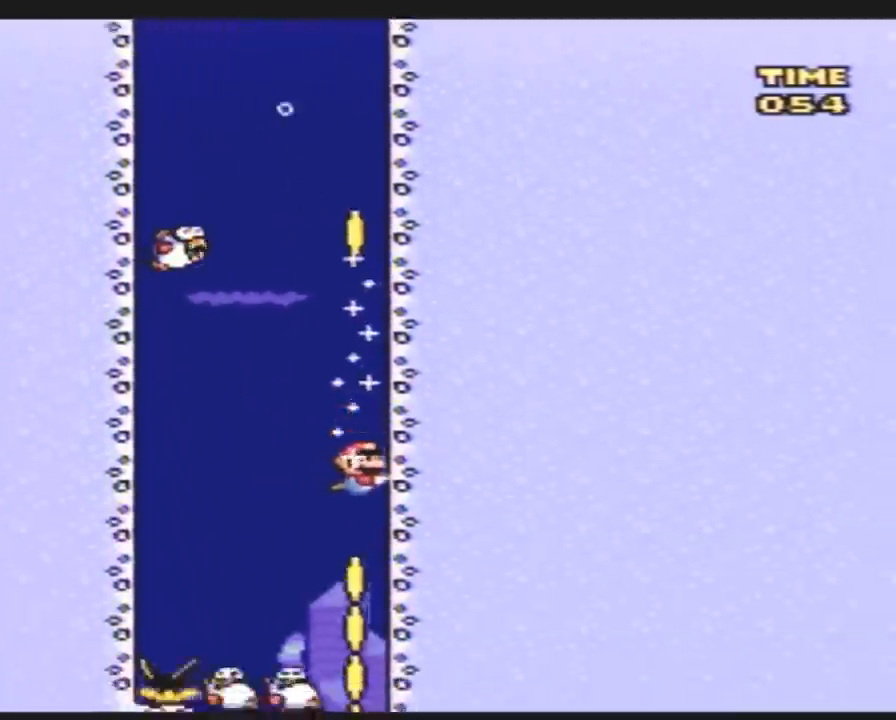
{"buttons": ["Y", "DPAD_LEFT"], "events": [[17, "DPAD_RIGHT", "up"], [167, "DPAD_LEFT", "down"]]}
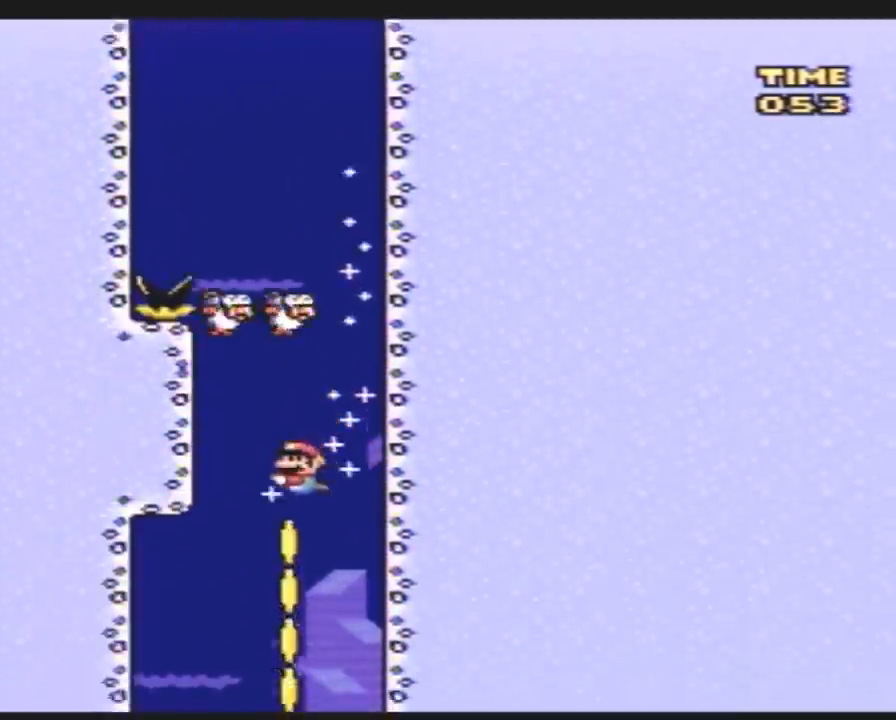
{"buttons": ["Y"], "events": [[17, "DPAD_LEFT", "up"], [50, "DPAD_RIGHT", "down"], [267, "DPAD_RIGHT", "up"]]}
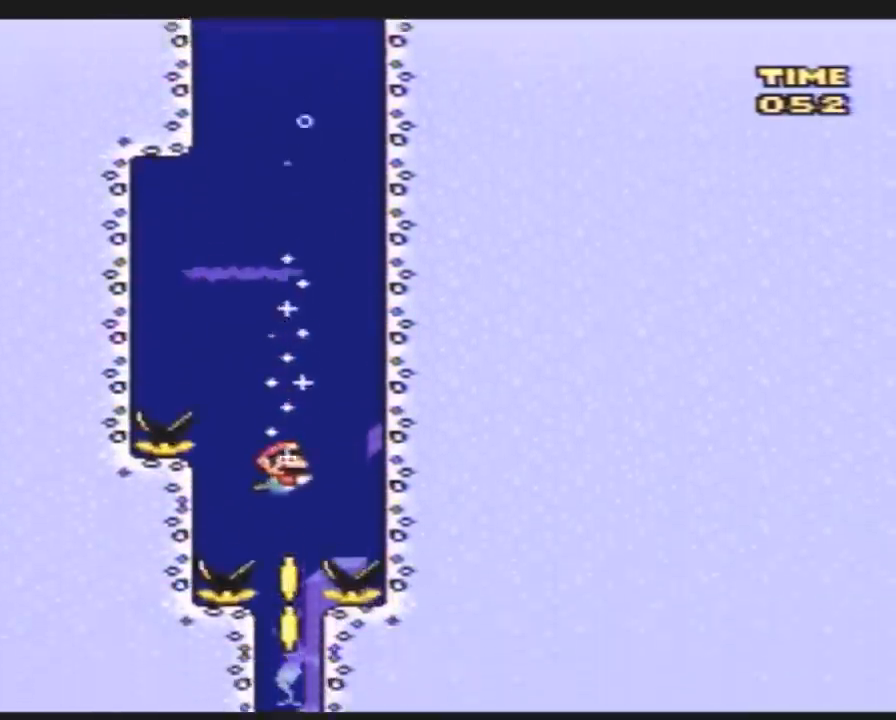
{"buttons": ["Y"], "events": [[300, "B", "down"], [367, "B", "up"]]}
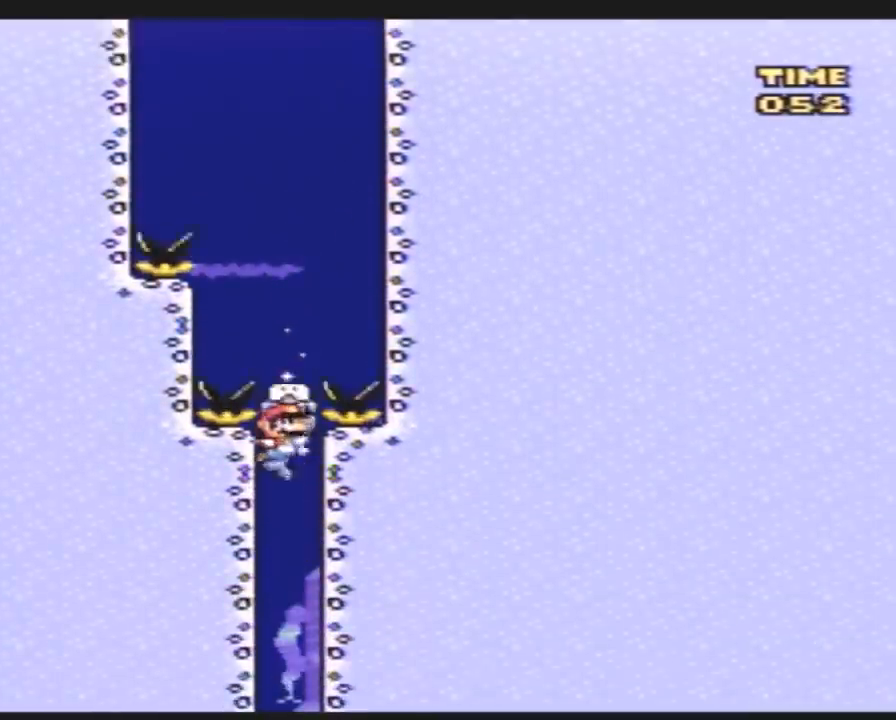
{"buttons": ["Y"], "events": []}
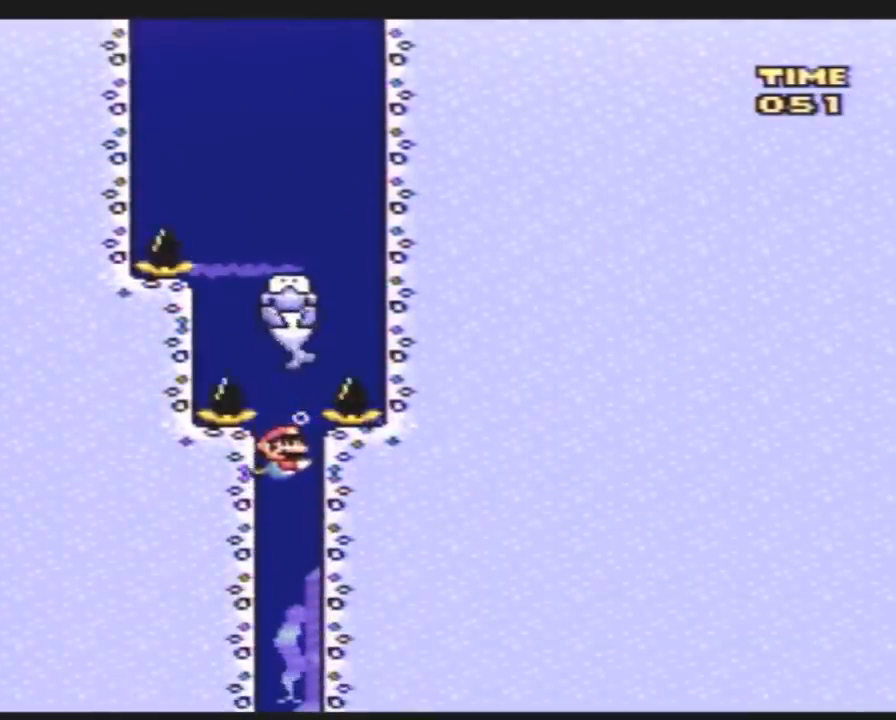
{"buttons": ["Y"], "events": []}
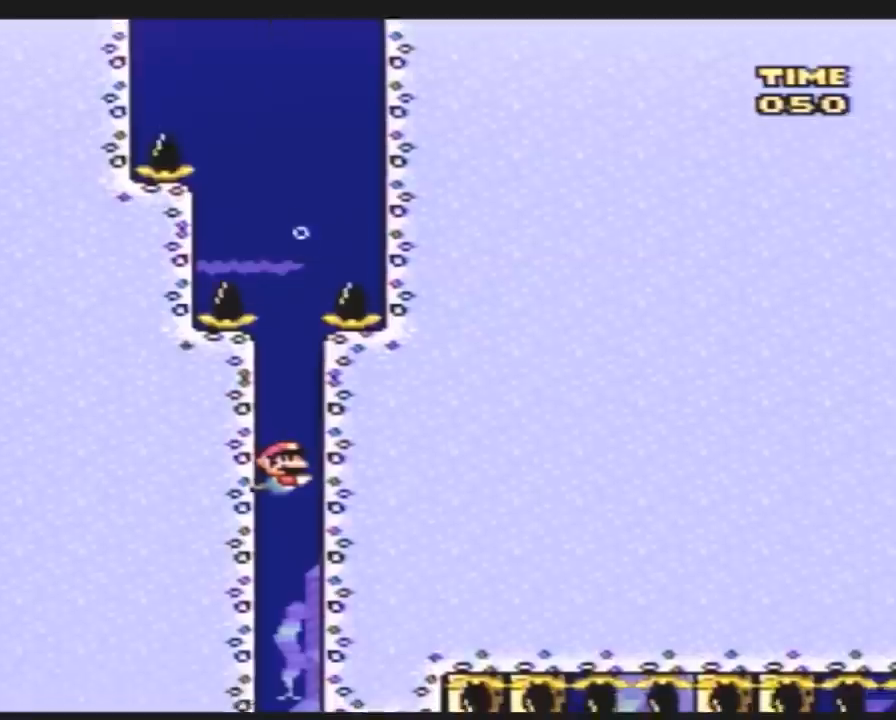
{"buttons": ["Y", "DPAD_RIGHT"], "events": [[483, "DPAD_RIGHT", "down"]]}
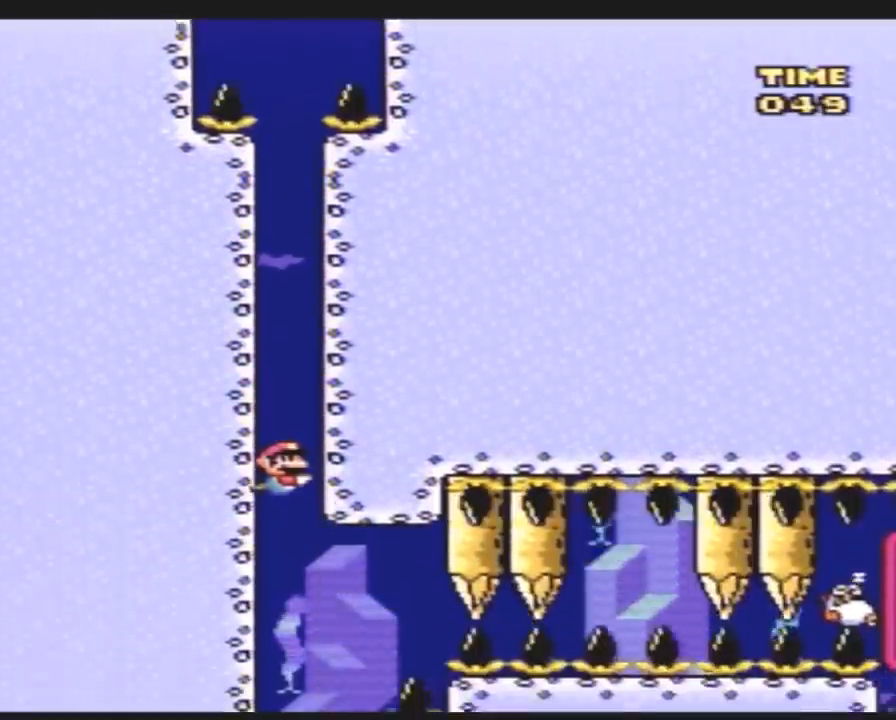
{"buttons": ["Y", "DPAD_RIGHT"], "events": [[133, "B", "down"], [200, "B", "up"], [267, "B", "down"], [350, "B", "up"]]}
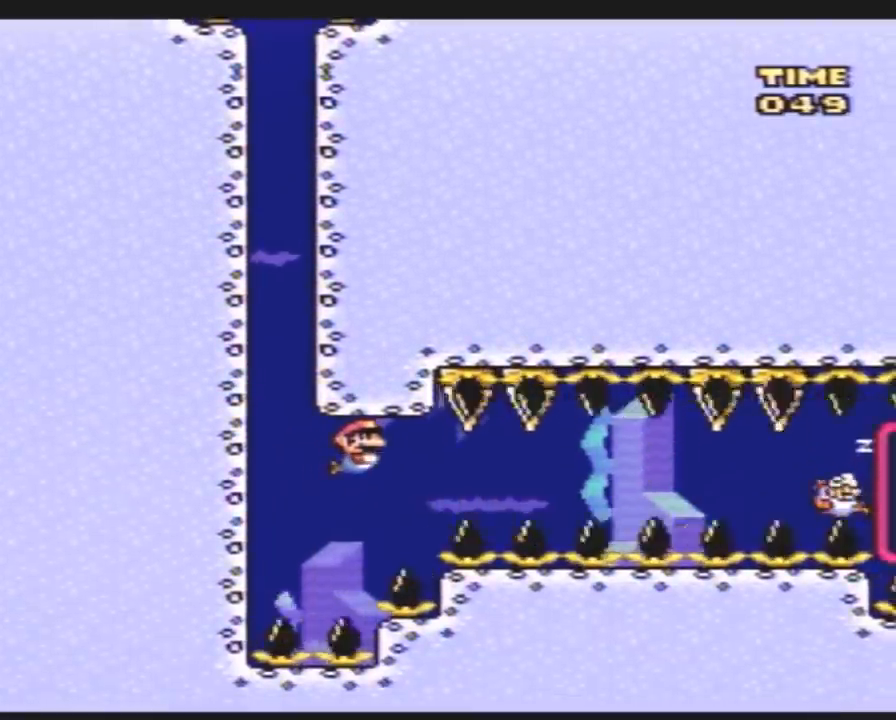
{"buttons": ["Y", "DPAD_RIGHT"], "events": []}
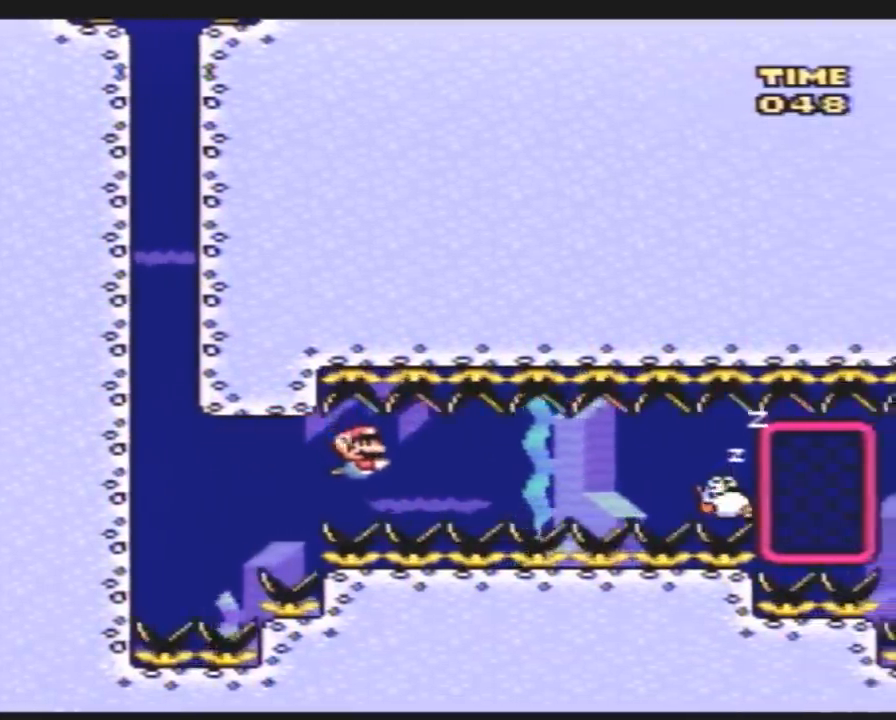
{"buttons": ["Y", "DPAD_RIGHT"], "events": [[133, "B", "down"], [133, "DPAD_RIGHT", "up"], [150, "DPAD_RIGHT", "down"], [183, "B", "up"]]}
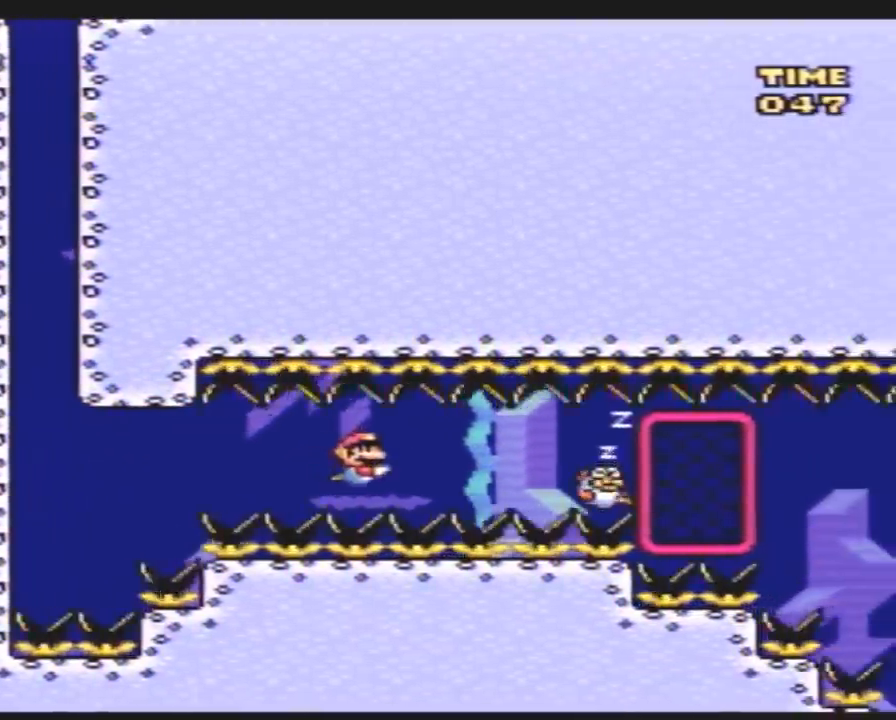
{"buttons": ["Y", "DPAD_RIGHT"], "events": [[100, "DPAD_RIGHT", "up"], [150, "B", "down"], [217, "B", "up"], [283, "DPAD_RIGHT", "down"], [367, "DPAD_RIGHT", "up"], [500, "DPAD_RIGHT", "down"]]}
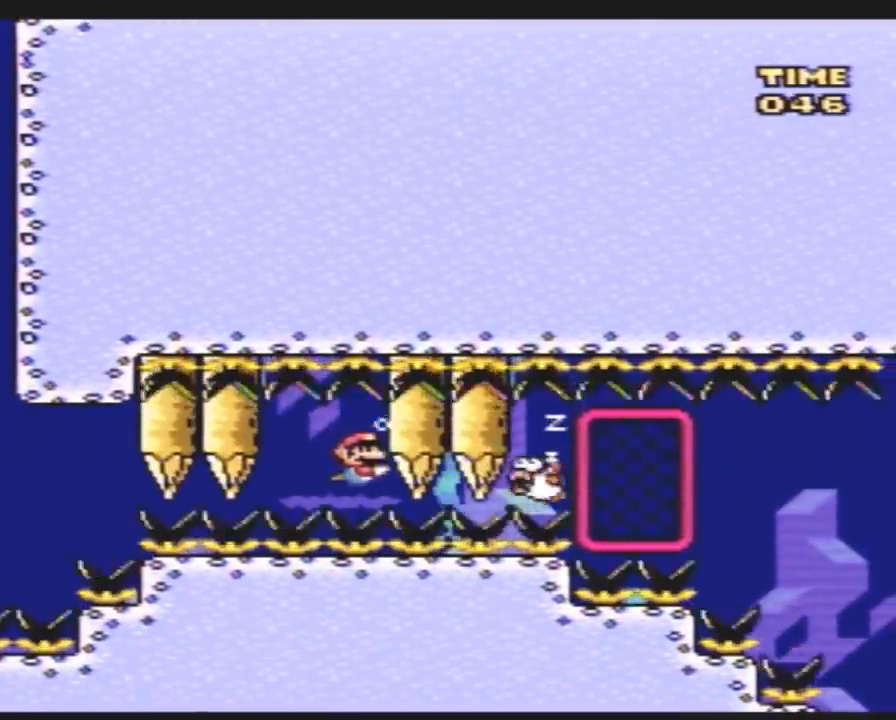
{"buttons": ["Y"], "events": [[67, "DPAD_RIGHT", "up"], [150, "B", "down"], [217, "B", "up"]]}
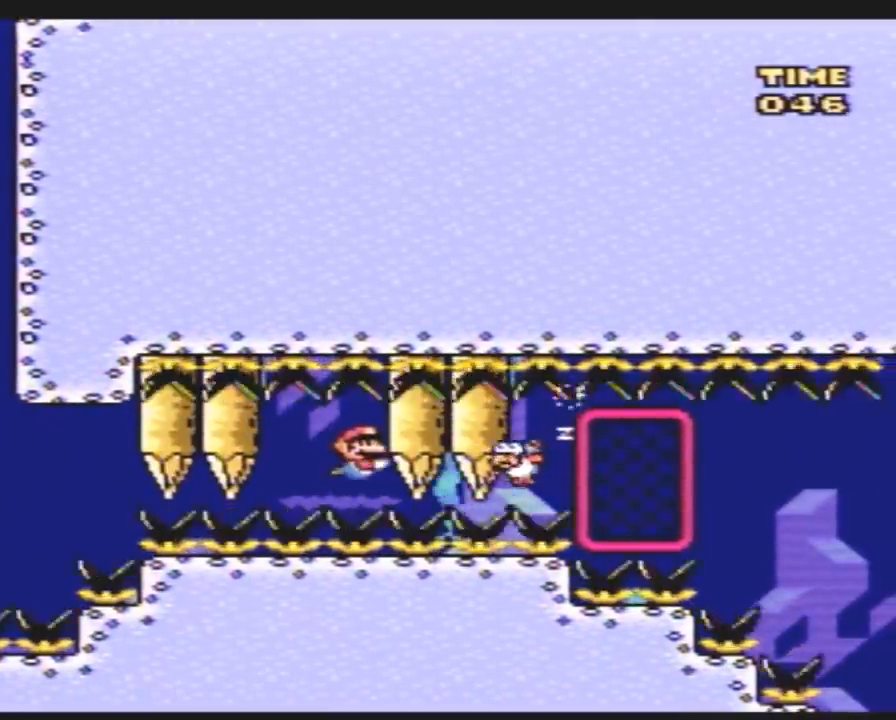
{"buttons": ["Y"], "events": [[183, "B", "down"], [217, "B", "up"]]}
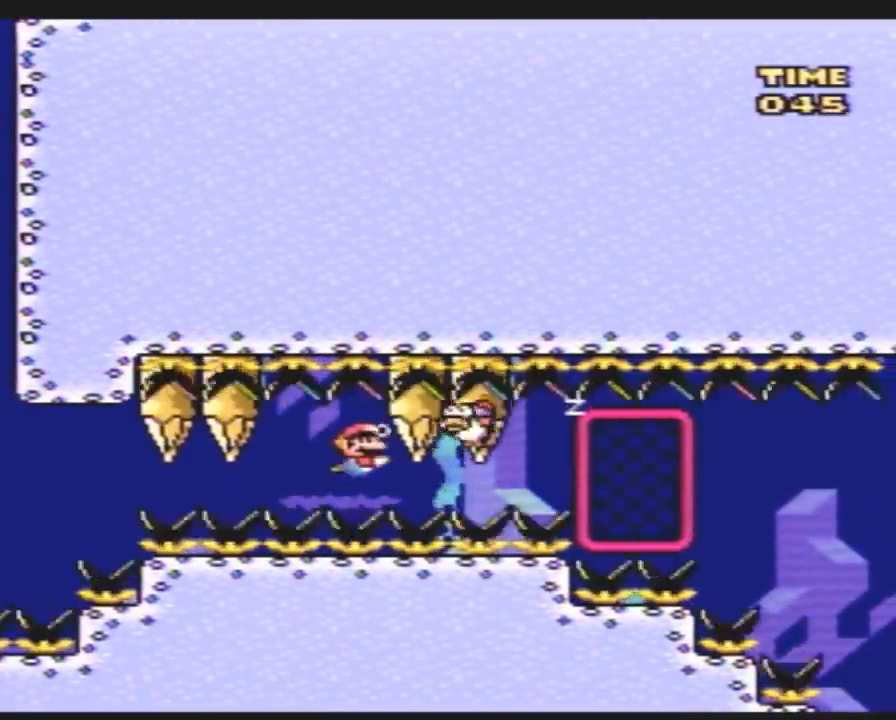
{"buttons": ["Y", "DPAD_RIGHT"], "events": [[250, "B", "down"], [317, "B", "up"], [383, "DPAD_RIGHT", "down"]]}
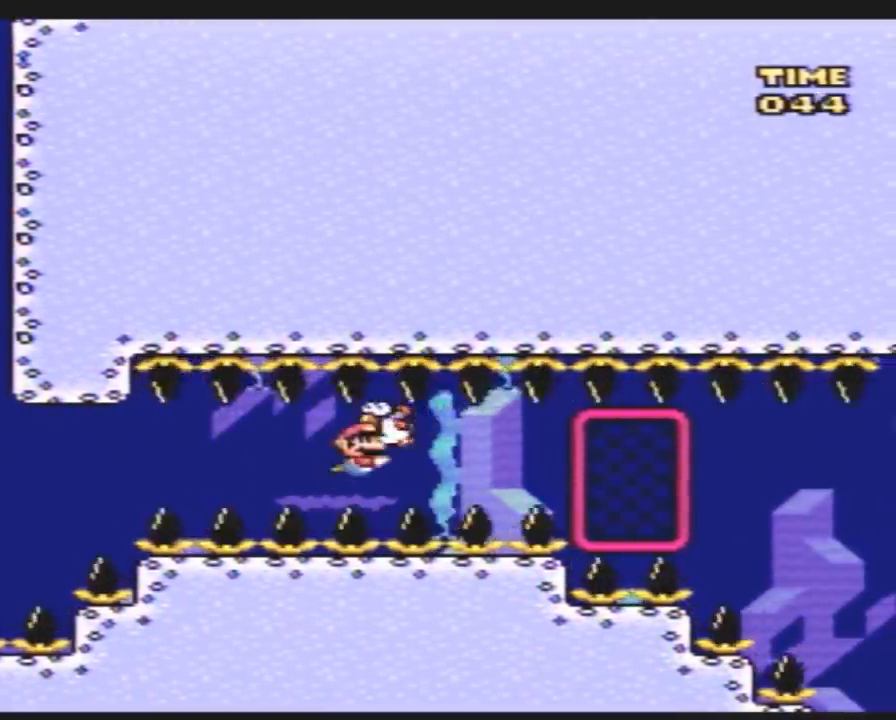
{"buttons": ["Y", "DPAD_RIGHT"], "events": [[283, "B", "down"], [350, "B", "up"]]}
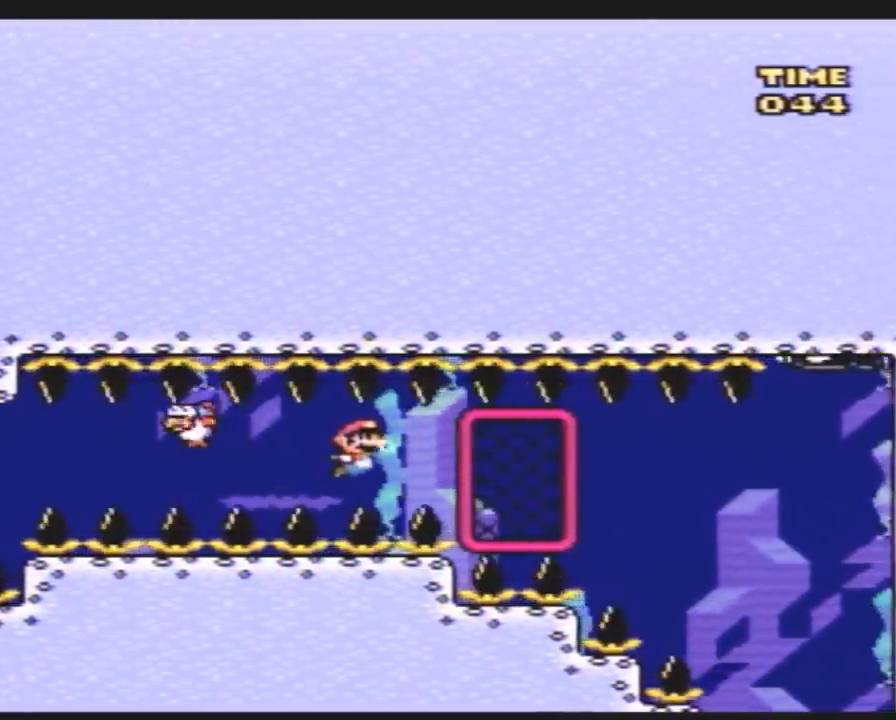
{"buttons": ["Y", "DPAD_RIGHT"], "events": []}
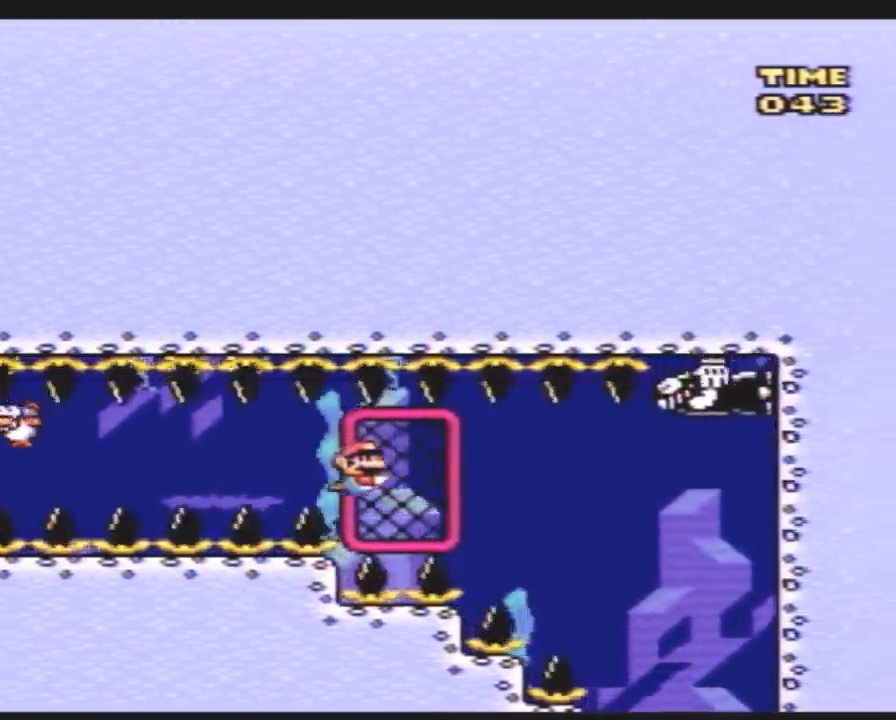
{"buttons": ["Y", "DPAD_RIGHT"], "events": [[33, "B", "down"], [100, "B", "up"], [433, "B", "down"], [500, "B", "up"]]}
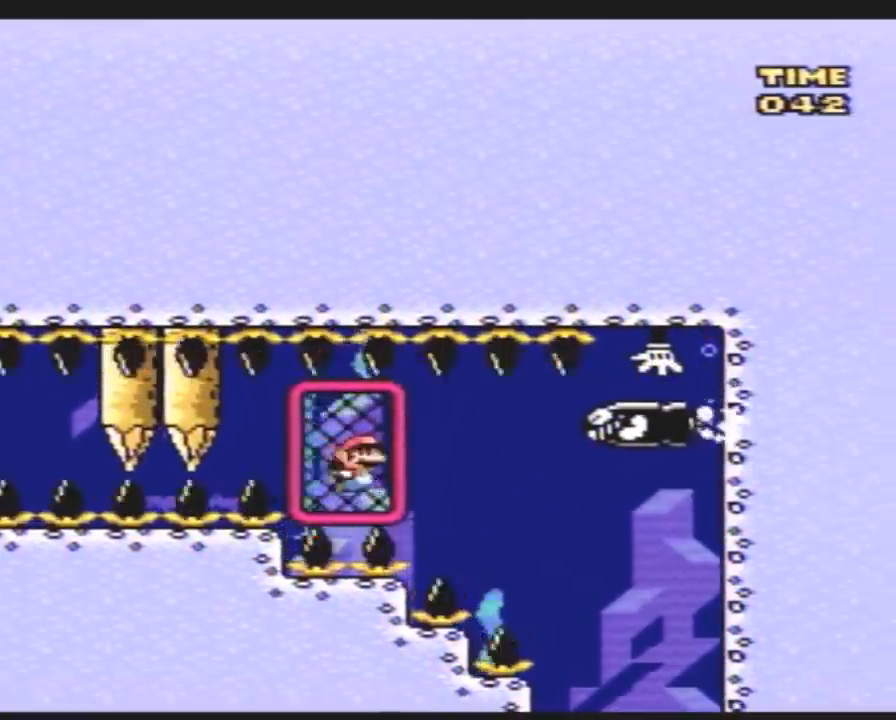
{"buttons": ["Y", "DPAD_RIGHT"], "events": []}
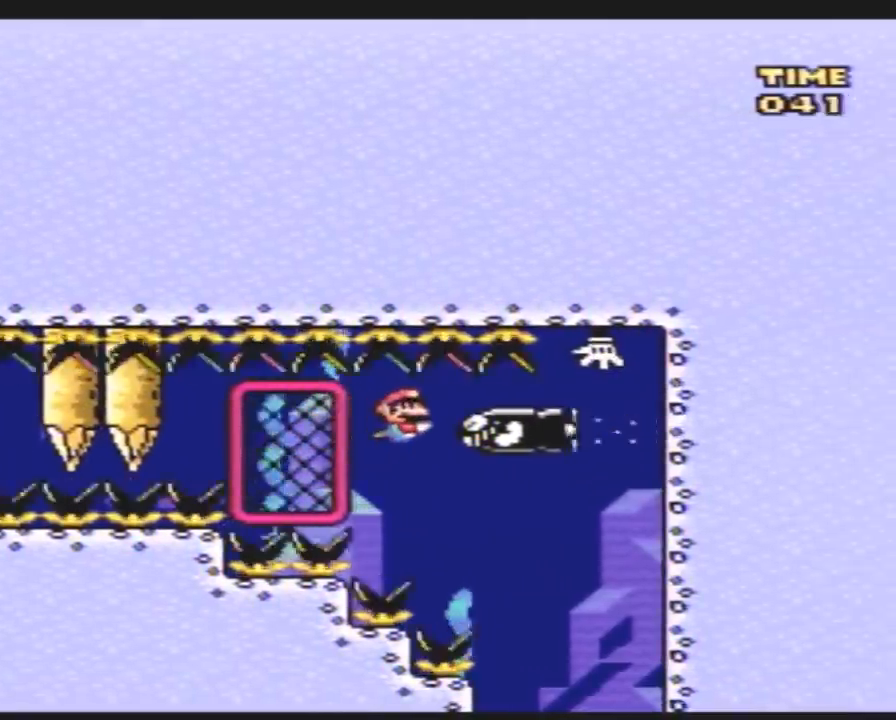
{"buttons": [], "events": [[150, "Y", "up"], [250, "DPAD_RIGHT", "up"]]}
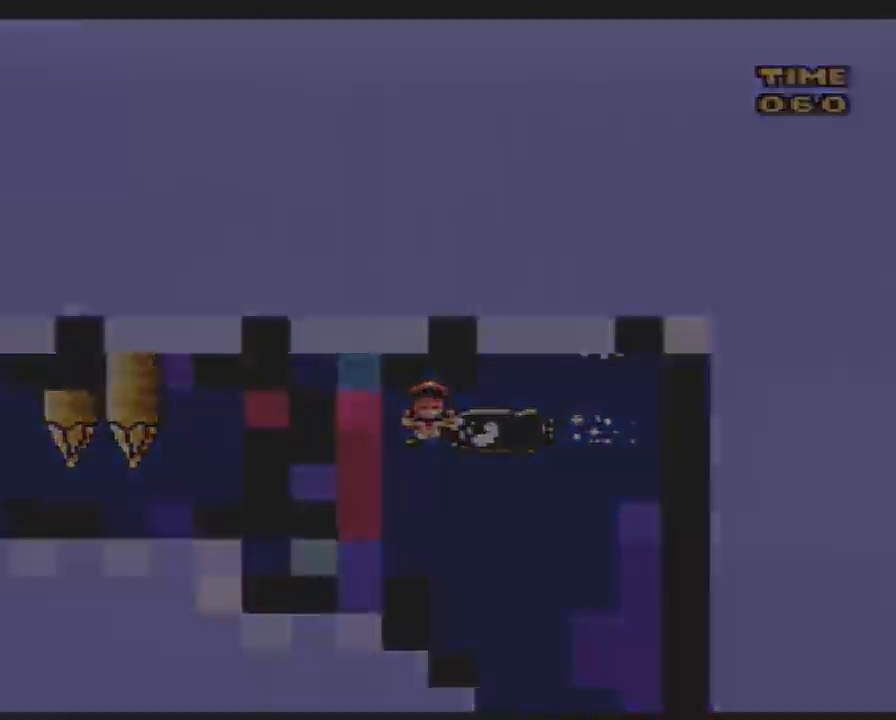
{"buttons": [], "events": []}
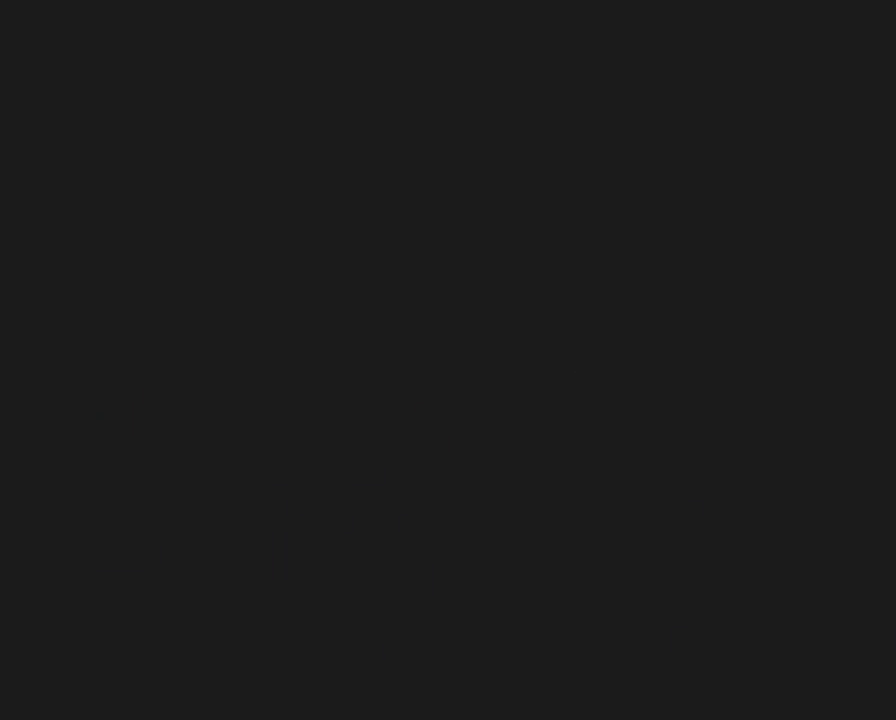
{"buttons": [], "events": []}
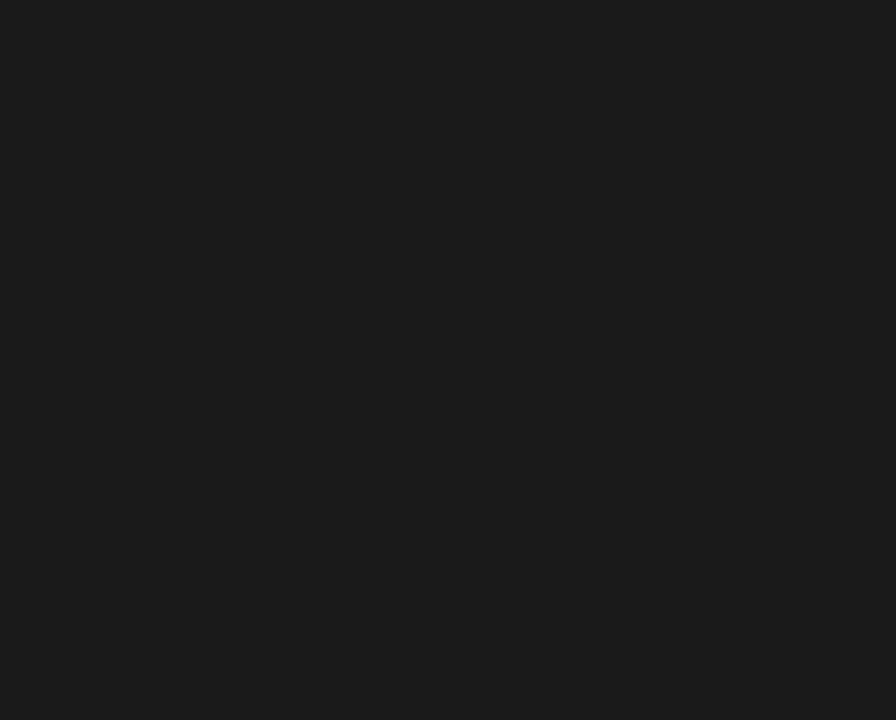
{"buttons": [], "events": []}
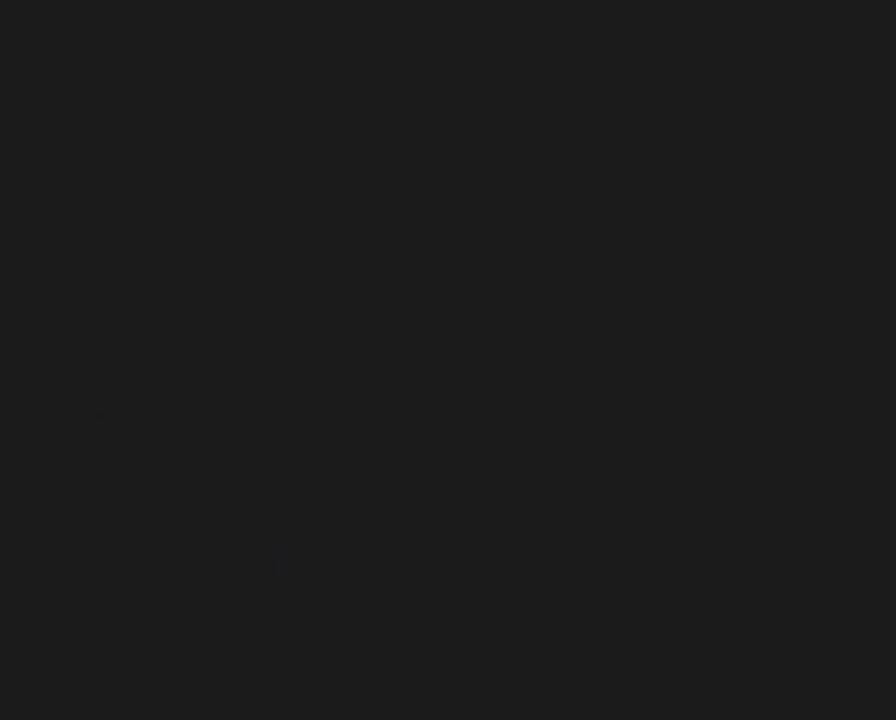
{"buttons": [], "events": []}
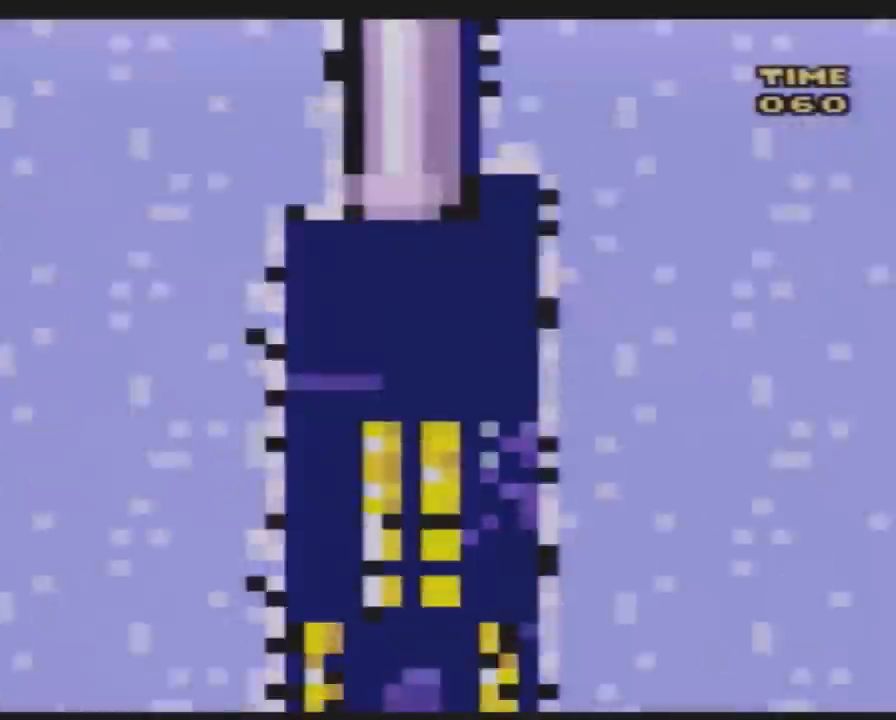
{"buttons": ["Y"], "events": [[83, "Y", "down"]]}
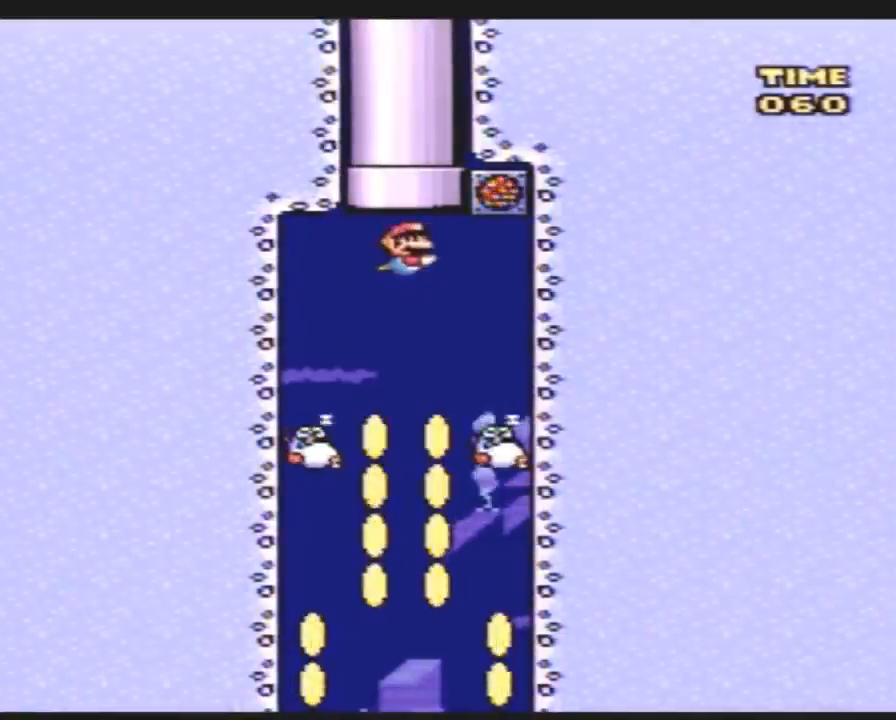
{"buttons": ["Y"], "events": []}
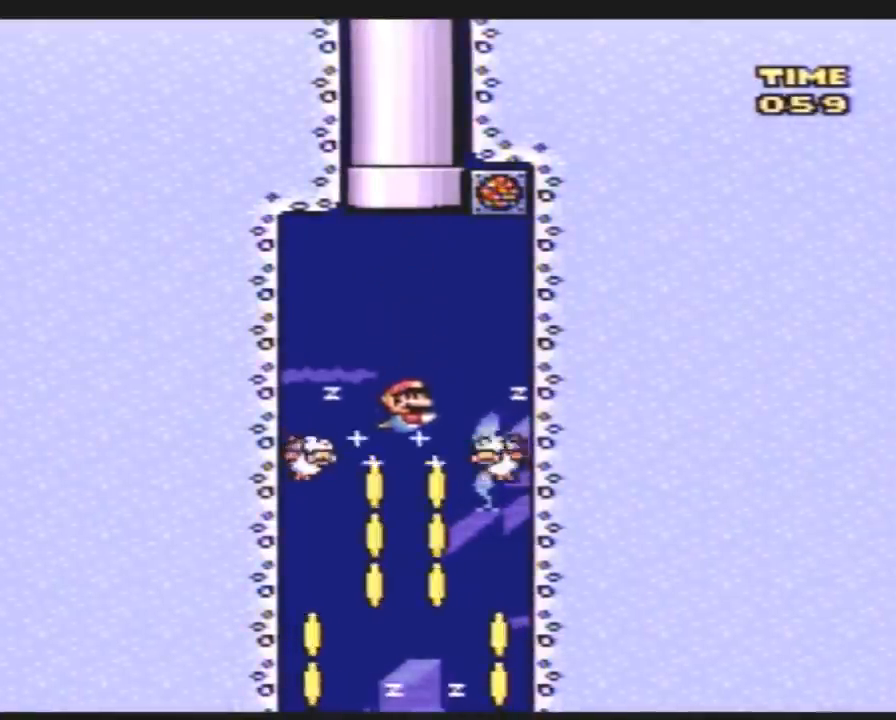
{"buttons": ["Y"], "events": [[17, "DPAD_LEFT", "down"], [500, "DPAD_LEFT", "up"]]}
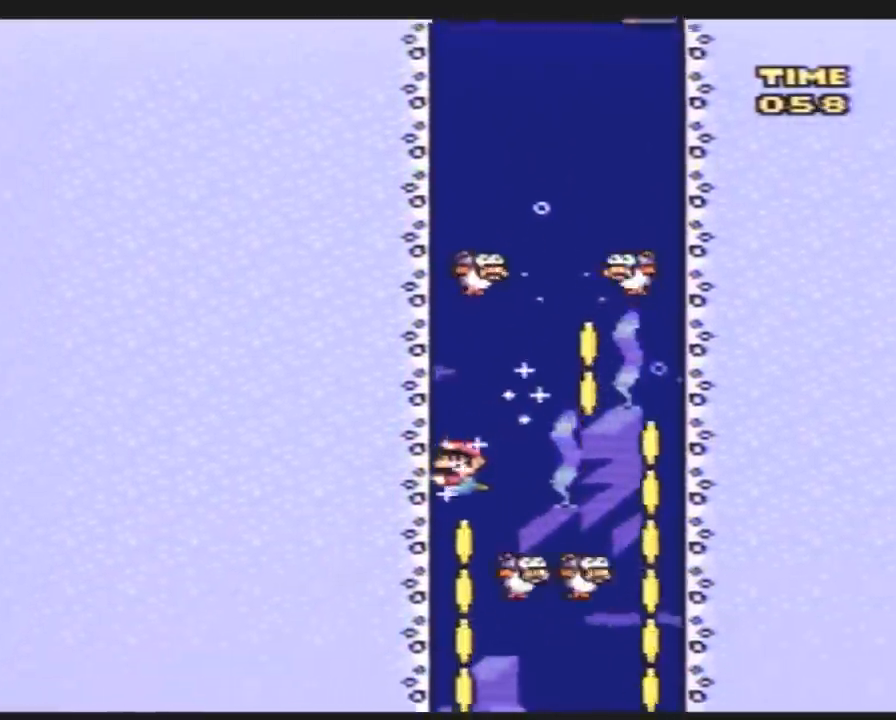
{"buttons": ["Y", "DPAD_LEFT"], "events": [[67, "DPAD_RIGHT", "down"], [467, "DPAD_LEFT", "down"], [467, "DPAD_RIGHT", "up"]]}
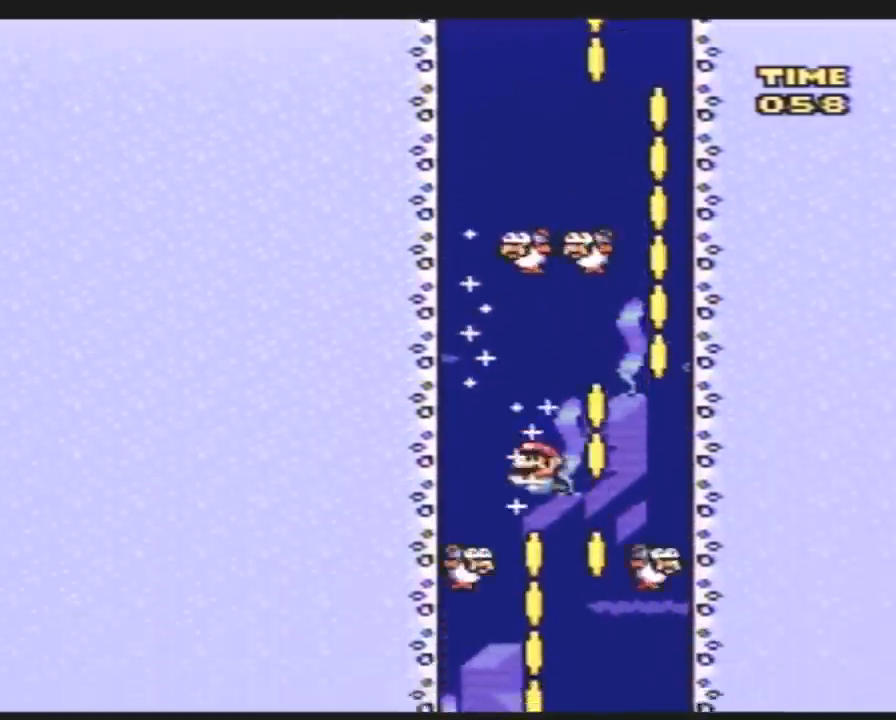
{"buttons": ["Y", "DPAD_LEFT"], "events": []}
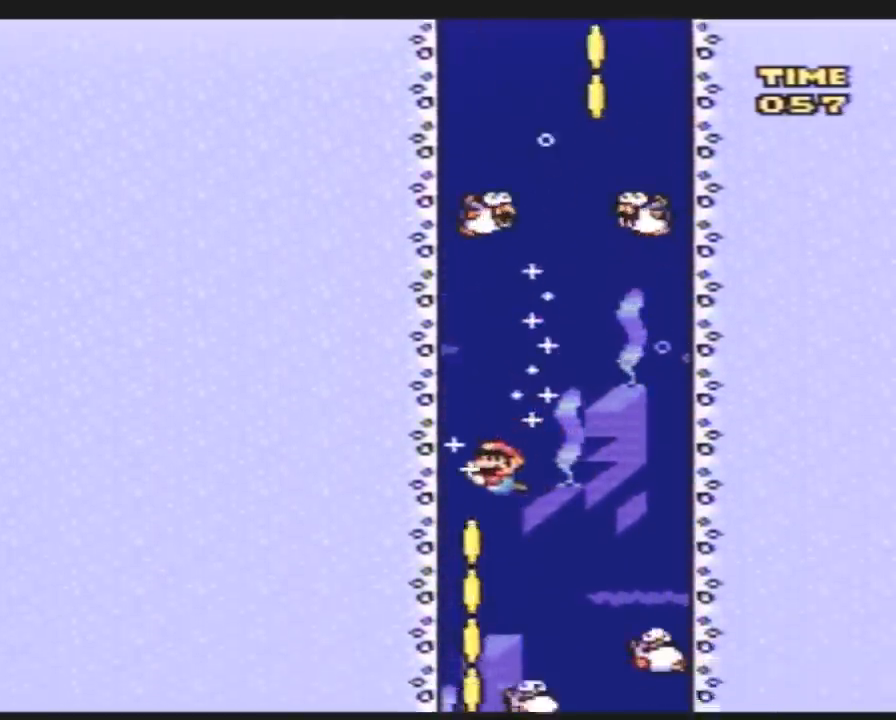
{"buttons": ["Y", "DPAD_RIGHT"], "events": [[67, "DPAD_LEFT", "up"], [67, "DPAD_UP", "down"], [83, "DPAD_RIGHT", "down"], [83, "DPAD_UP", "up"]]}